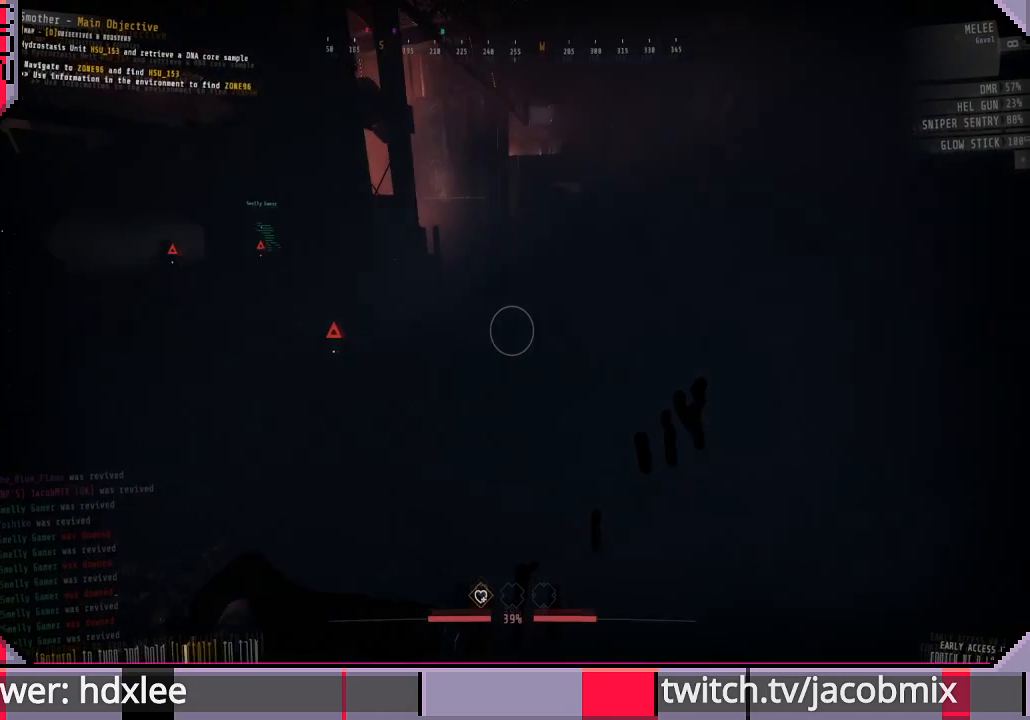
Gameplay with keyboard and mouse; each line is a JSON object with the keys and mouse buttons held at the frame after it. "events" lists presses ("down") and releases ("up") of "a", "c", "ctrl", "d", "e", "f", "q", "r", "s", "shift", "space", "t", "tab", "w", "x", "z", "mouse_wheel", "mouse_right", "mouse_mb4" and "mouse_mb5" between this image and that frame as [ms after this image, input, new state], when the widget could be followed in between. "mouse_wheel", "mouse_right", "mouse_mb4", "mouse_mb5" = the "wheel", "right", "mb4", "mb5" buttons of the "mouse" list. No other keys are recorded. "wheel" means that the mouse wheel is clicked or scrolled. Mouse movement is not recorded. Not read: other_keys.
{"keys": ["shift", "space", "w"], "mouse": [], "events": [[467, "space", "down"]]}
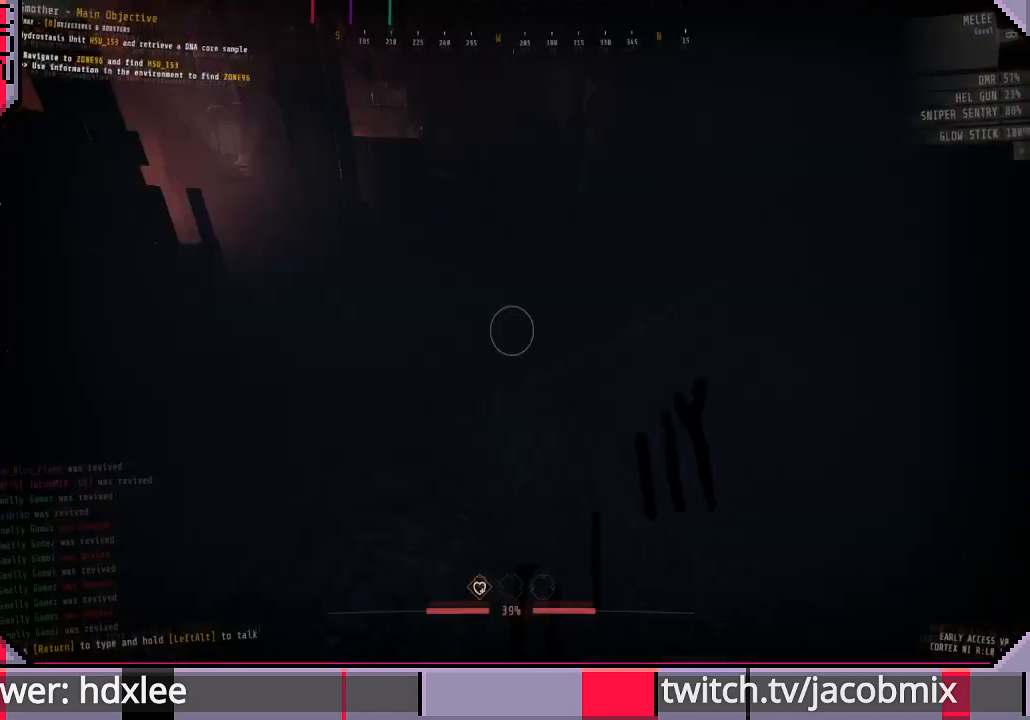
{"keys": ["shift", "w"], "mouse": [], "events": [[100, "space", "up"]]}
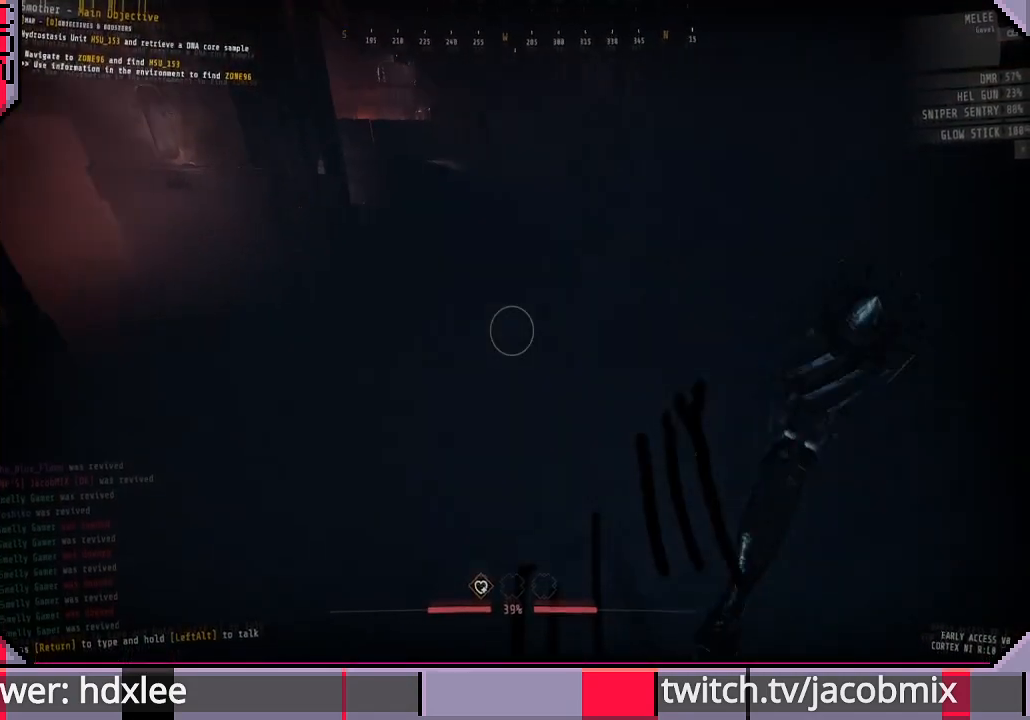
{"keys": ["shift", "w"], "mouse": [], "events": []}
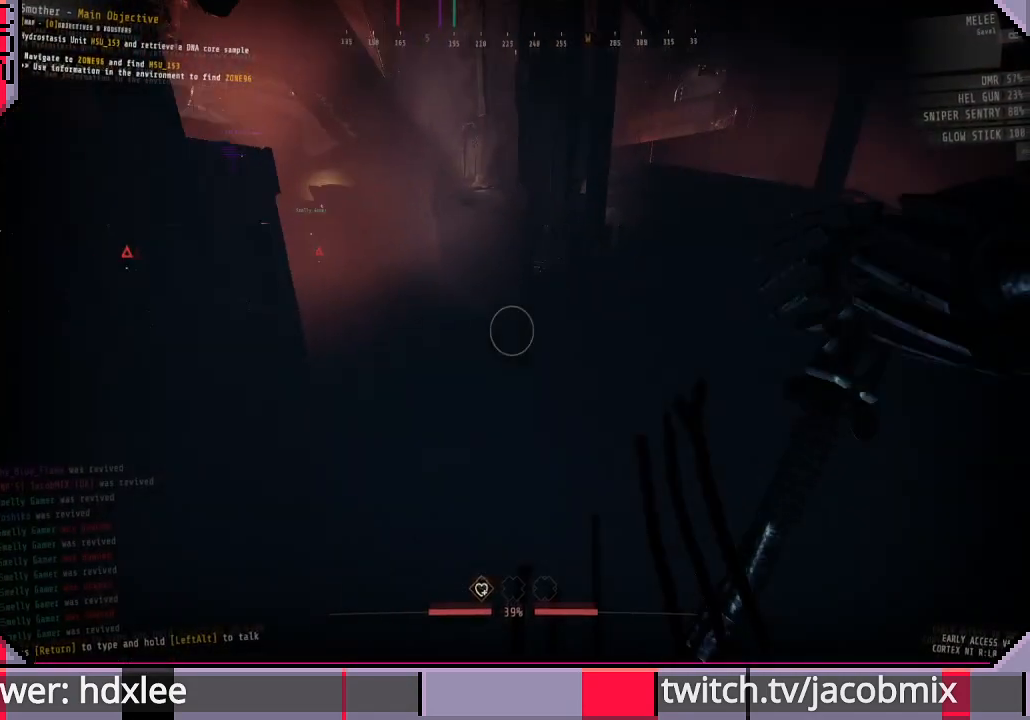
{"keys": ["shift", "w"], "mouse": [], "events": []}
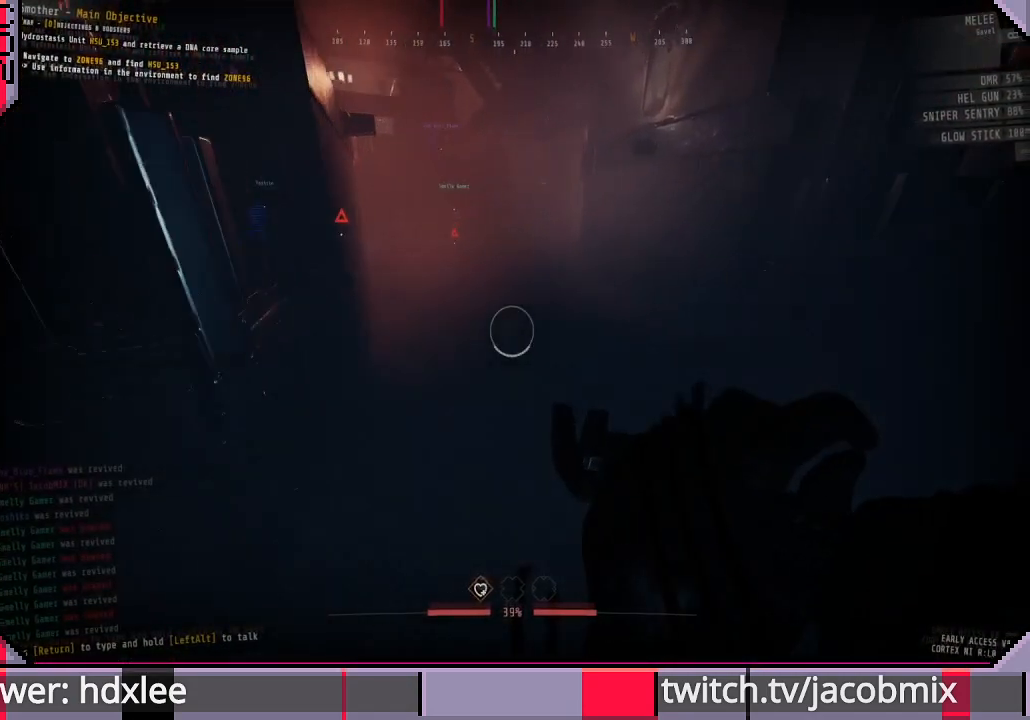
{"keys": ["shift", "w"], "mouse": [], "events": []}
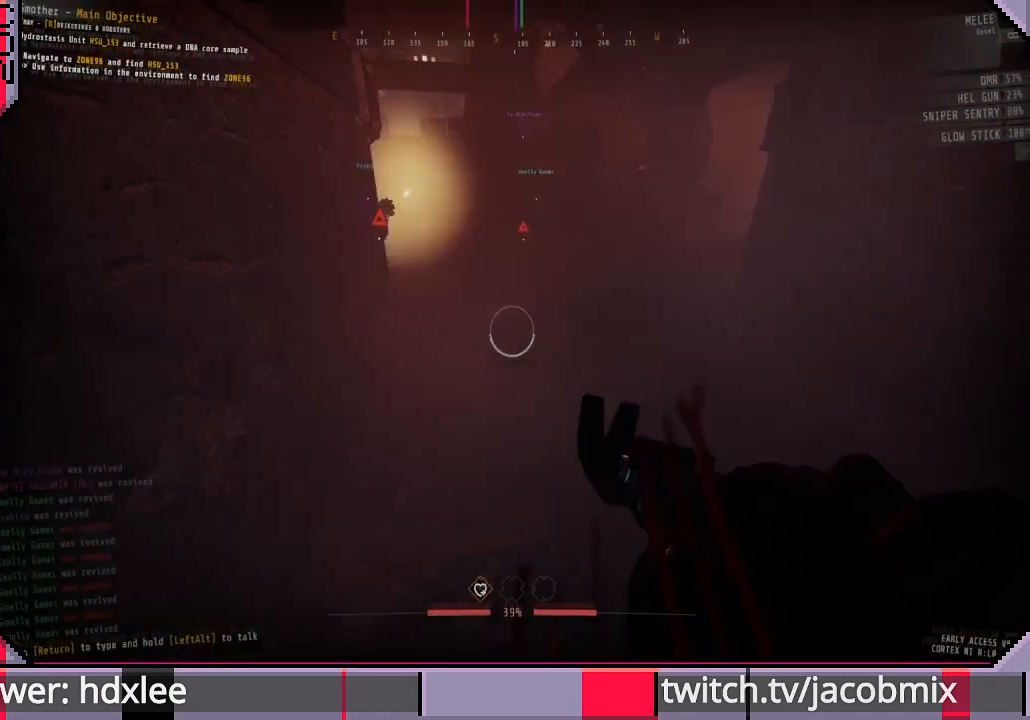
{"keys": ["shift", "w"], "mouse": [], "events": []}
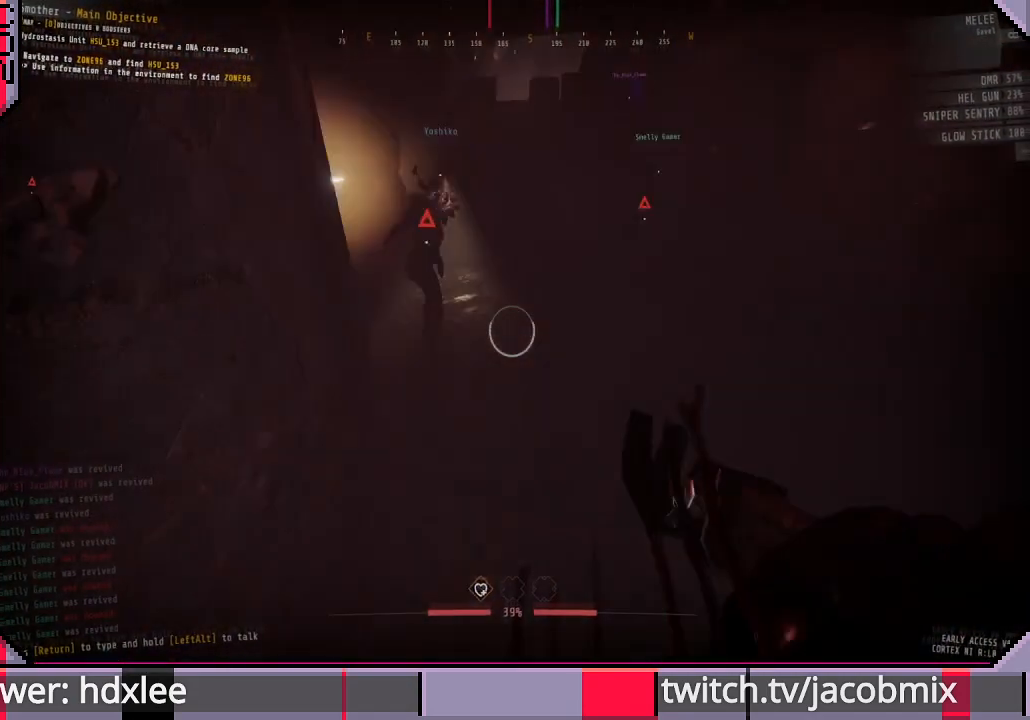
{"keys": ["shift", "w"], "mouse": [], "events": []}
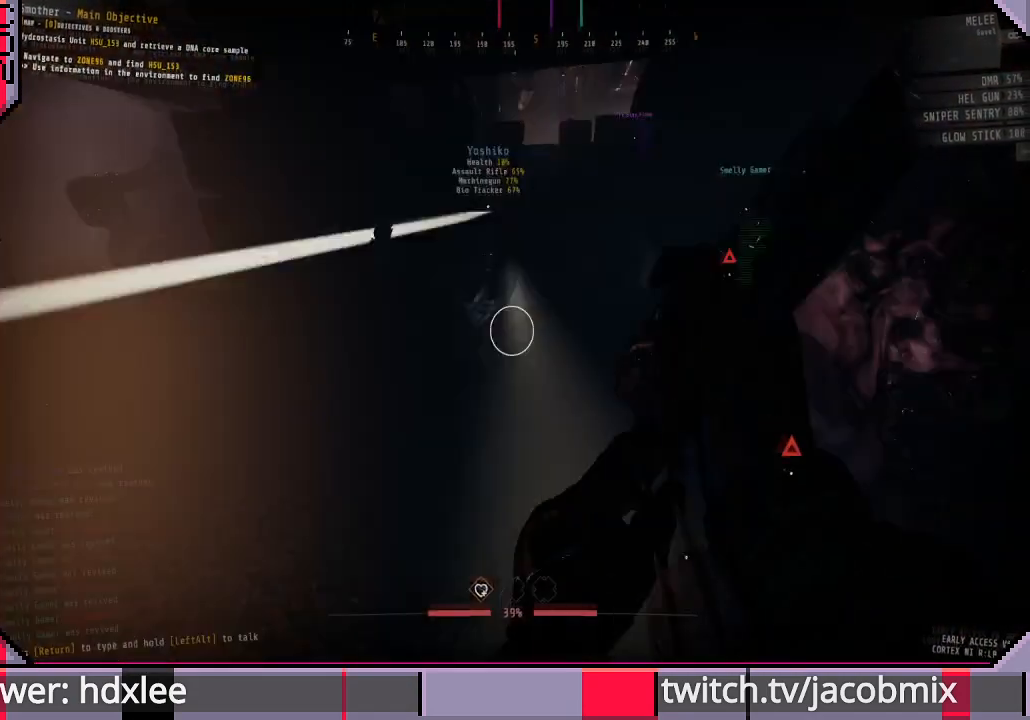
{"keys": ["shift", "w"], "mouse": [], "events": [[133, "d", "down"], [333, "d", "up"]]}
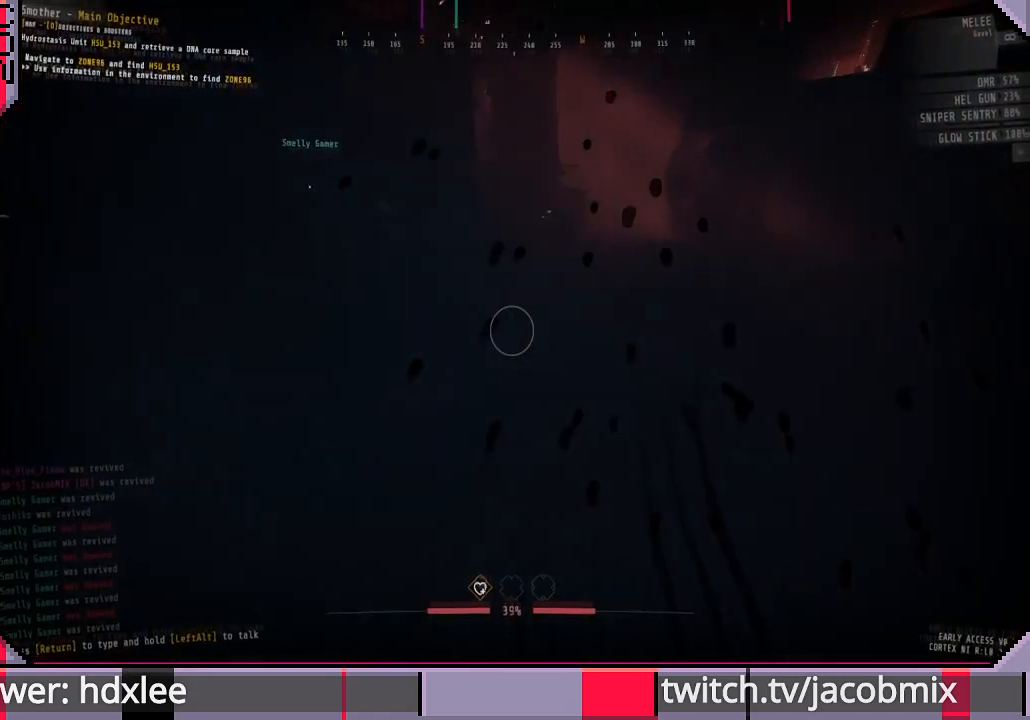
{"keys": ["shift", "w"], "mouse": [], "events": [[67, "d", "down"], [400, "d", "up"]]}
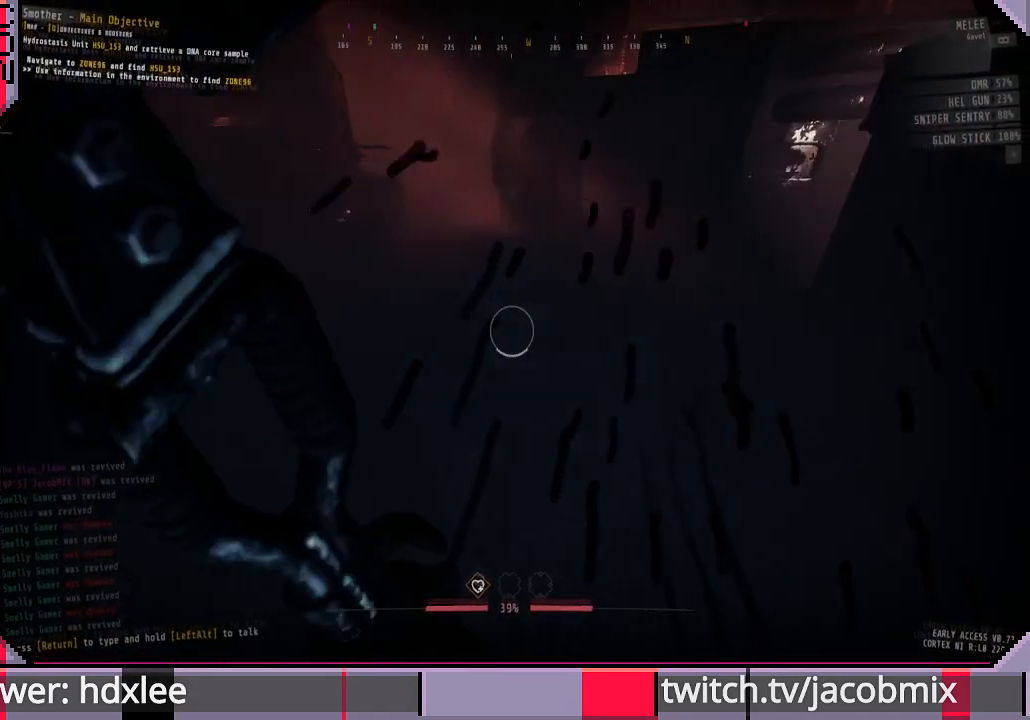
{"keys": ["shift", "w"], "mouse": [], "events": []}
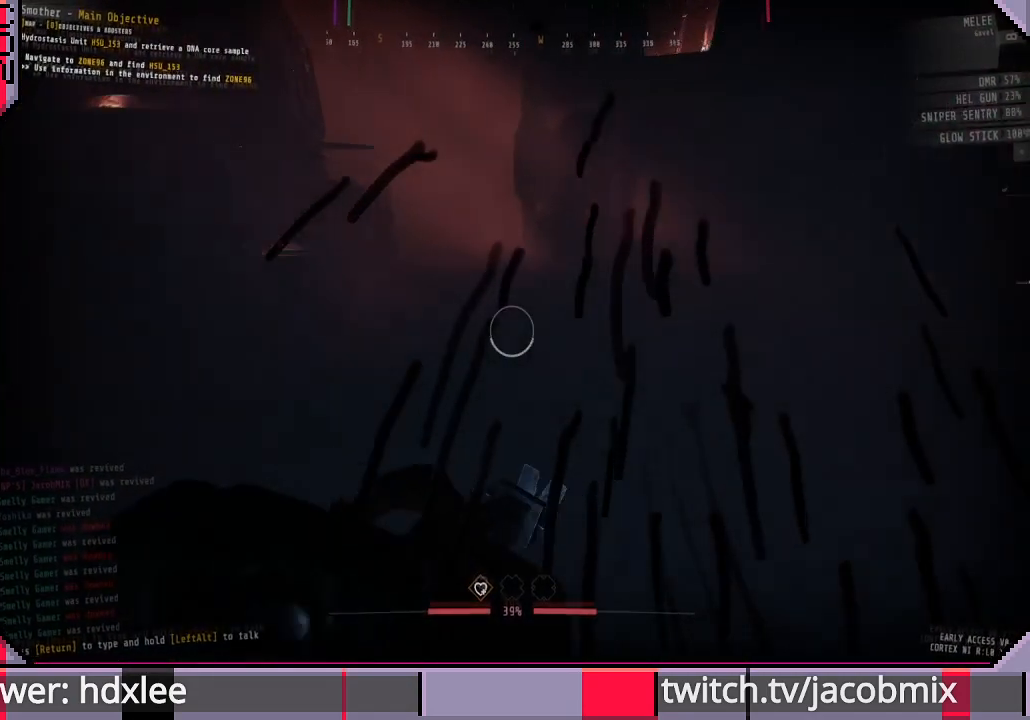
{"keys": ["shift", "w"], "mouse": [], "events": [[67, "d", "down"], [67, "w", "up"], [367, "w", "down"], [400, "d", "up"]]}
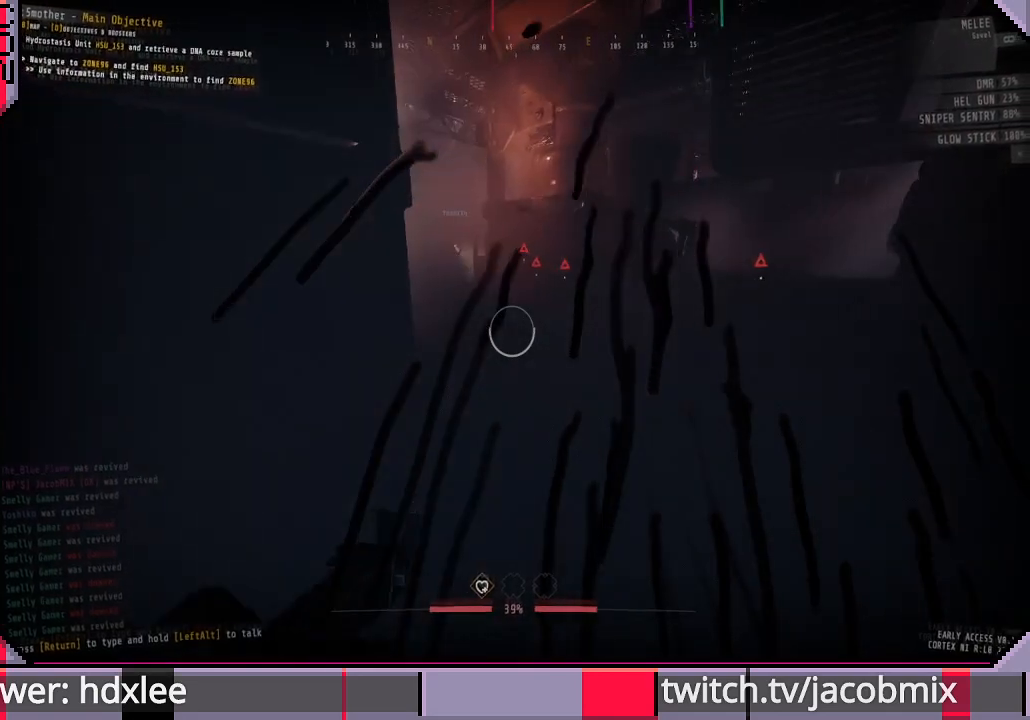
{"keys": ["shift", "w"], "mouse": [], "events": []}
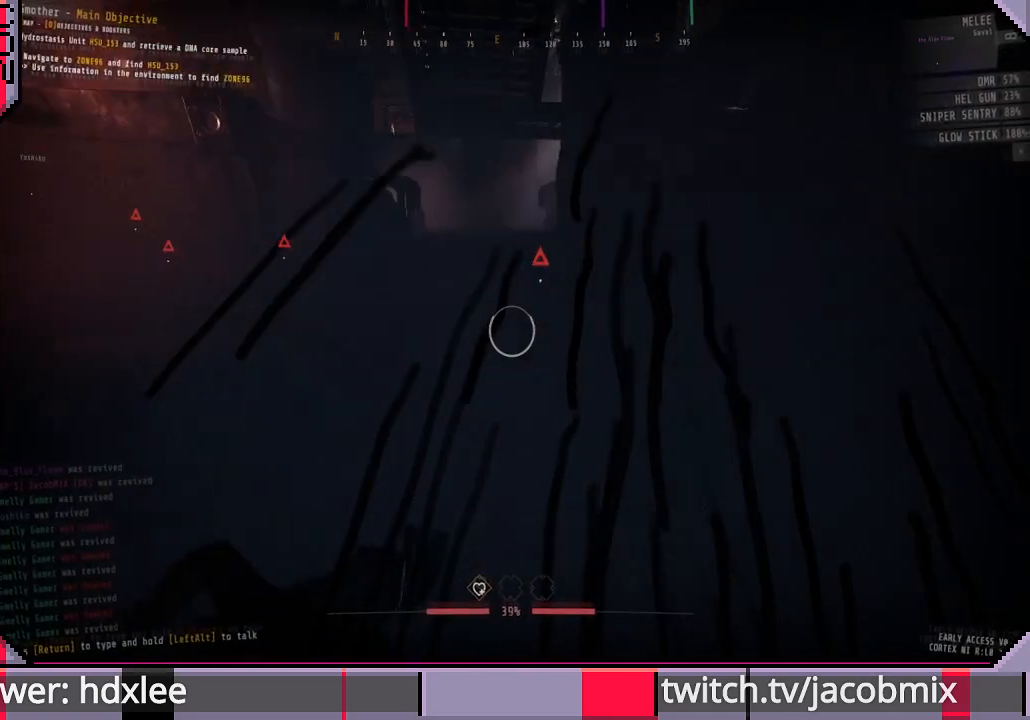
{"keys": ["a", "shift", "w"], "mouse": [], "events": [[333, "a", "down"]]}
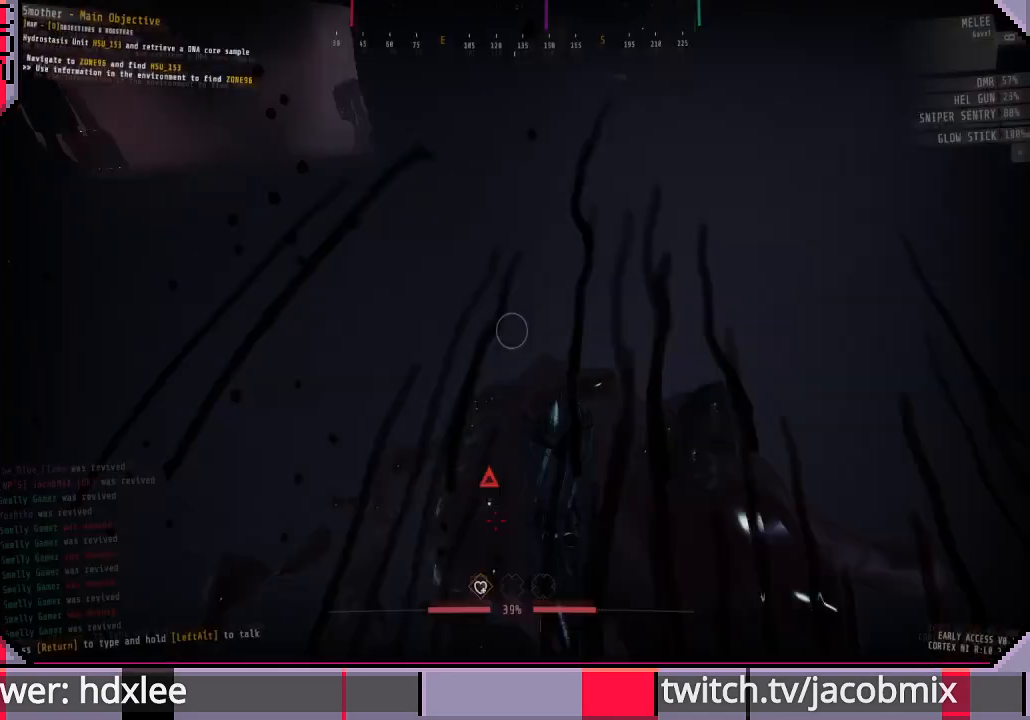
{"keys": ["shift", "w"], "mouse": [], "events": [[133, "a", "up"]]}
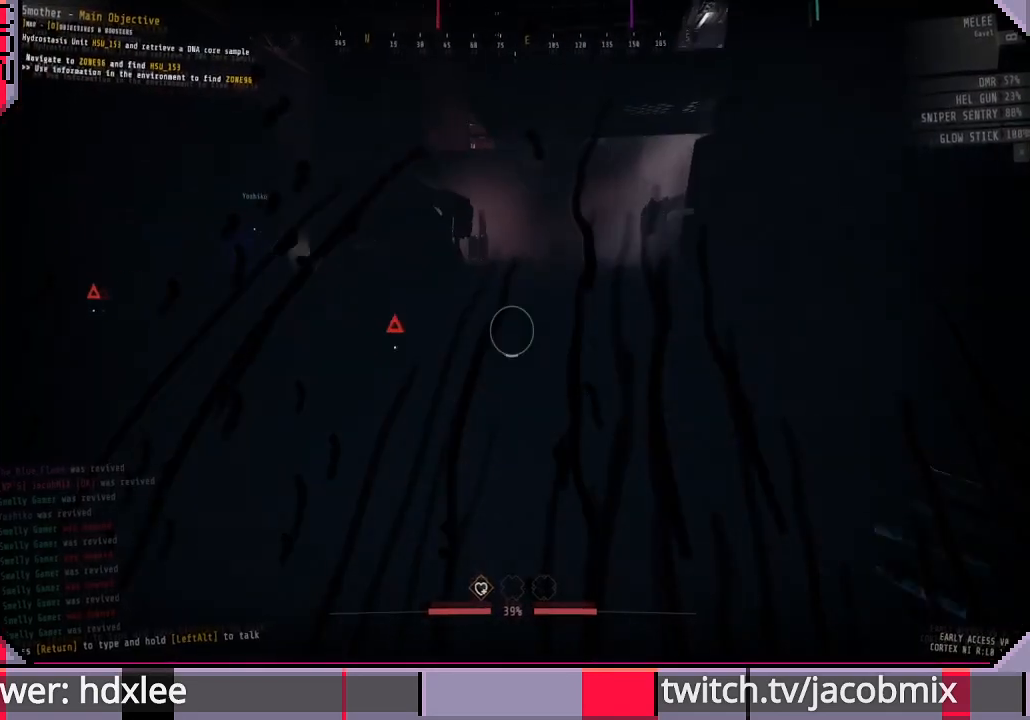
{"keys": ["d", "shift", "w"], "mouse": [], "events": [[167, "d", "down"], [300, "d", "up"], [500, "d", "down"]]}
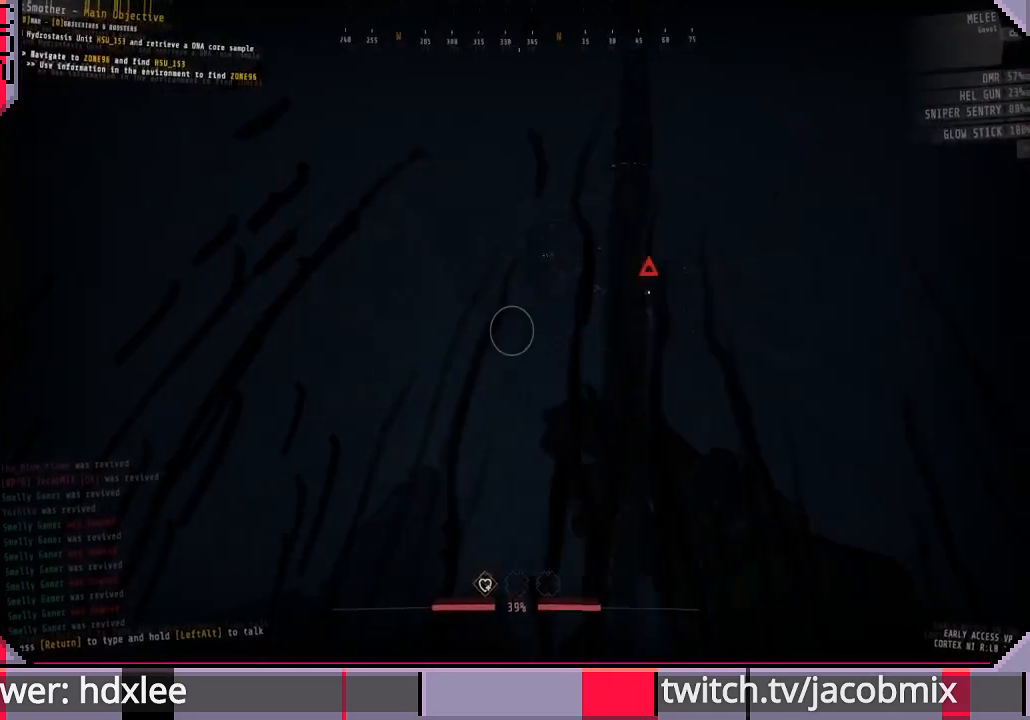
{"keys": ["shift", "w"], "mouse": [], "events": [[333, "d", "up"]]}
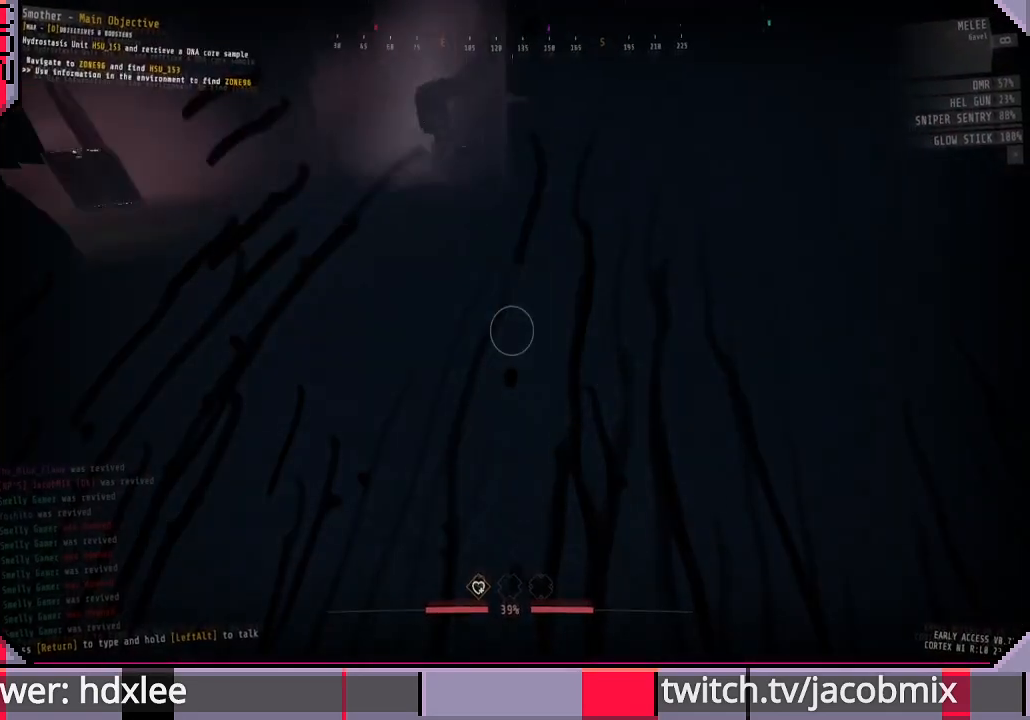
{"keys": ["shift", "w"], "mouse": [], "events": []}
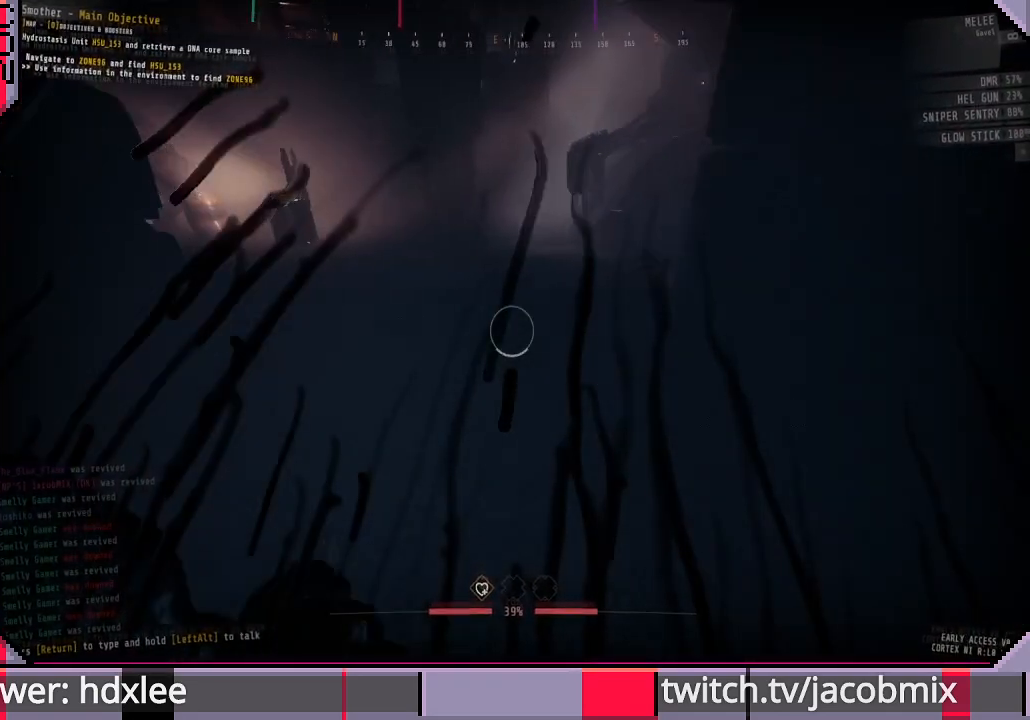
{"keys": ["shift", "w"], "mouse": [], "events": [[133, "d", "down"], [367, "d", "up"]]}
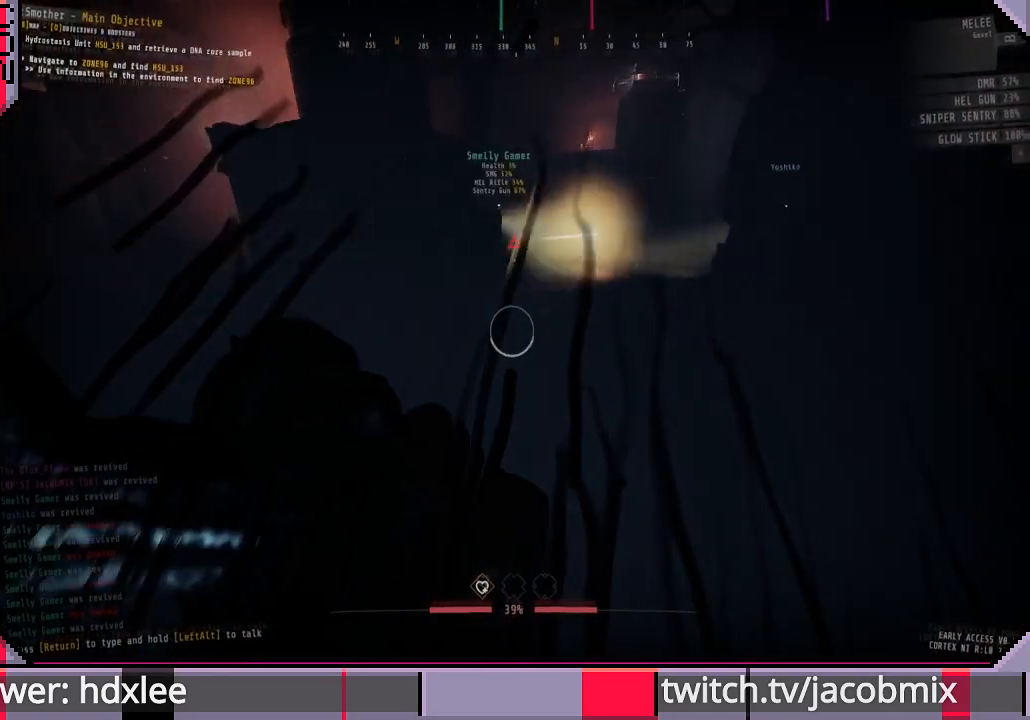
{"keys": ["shift", "w"], "mouse": [], "events": []}
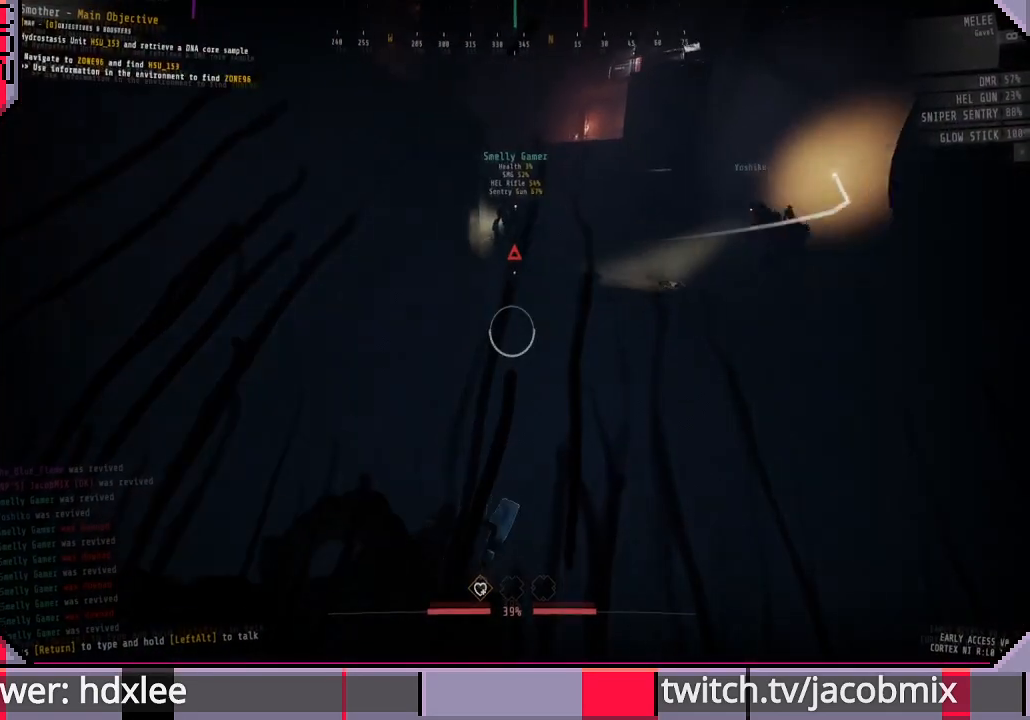
{"keys": ["shift", "w"], "mouse": [], "events": []}
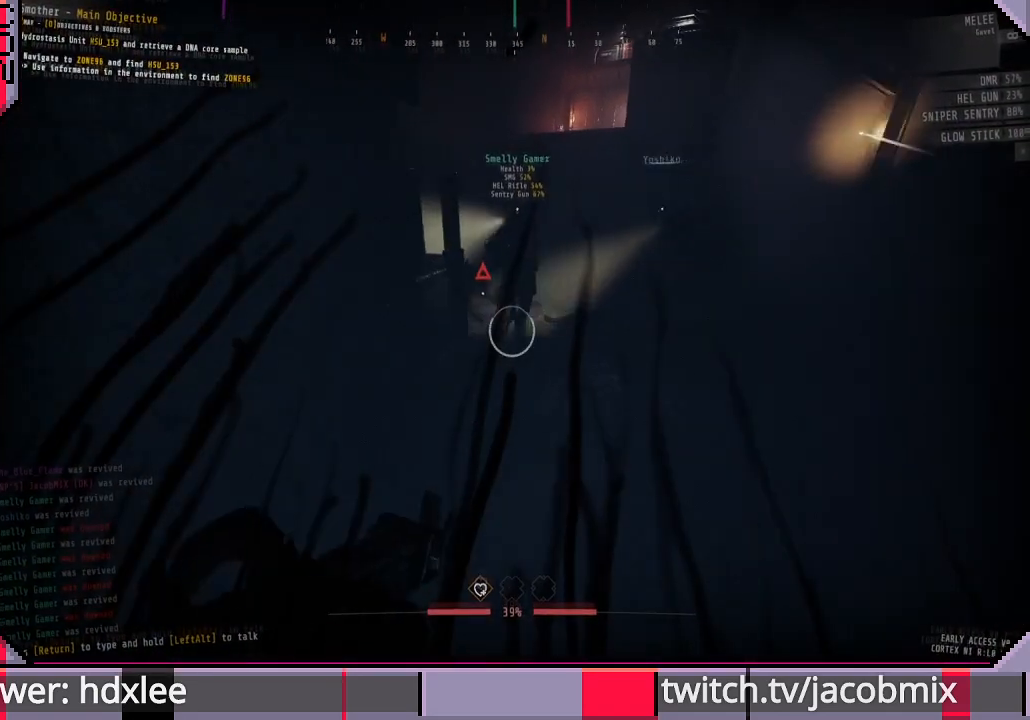
{"keys": ["shift", "w"], "mouse": [], "events": []}
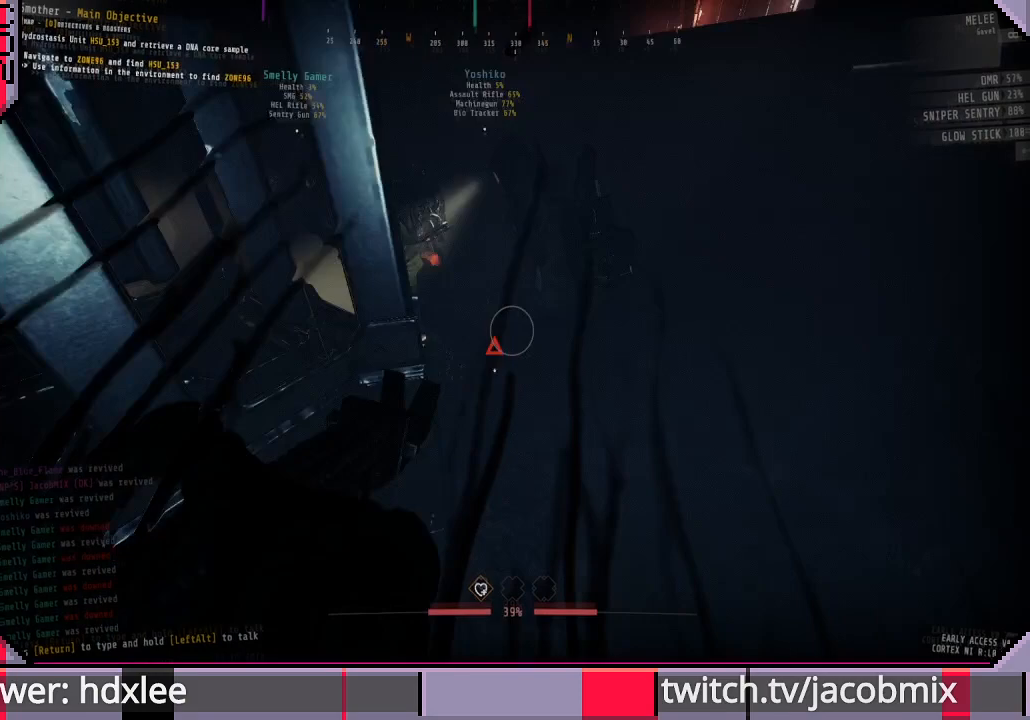
{"keys": ["shift", "w"], "mouse": [], "events": []}
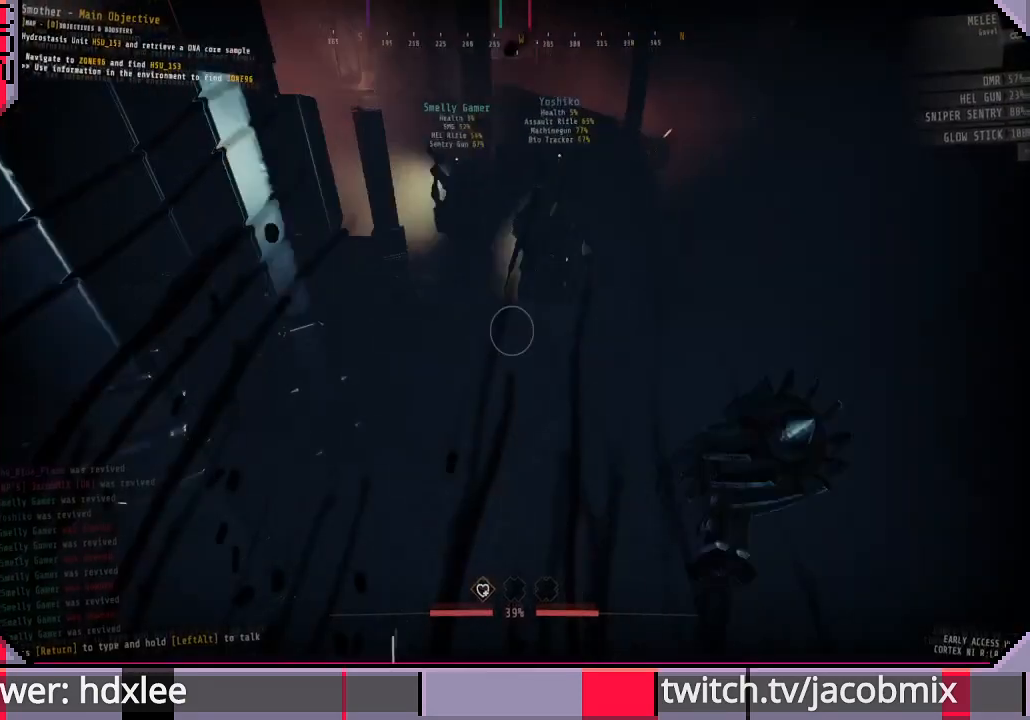
{"keys": ["shift", "w"], "mouse": [], "events": []}
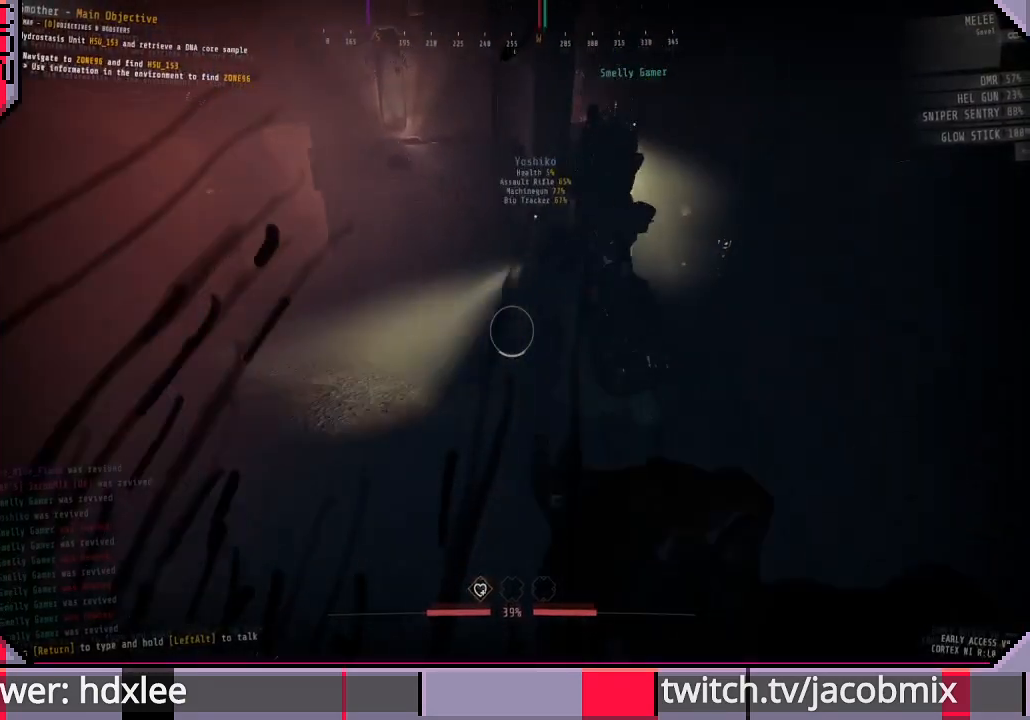
{"keys": ["shift", "w"], "mouse": [], "events": []}
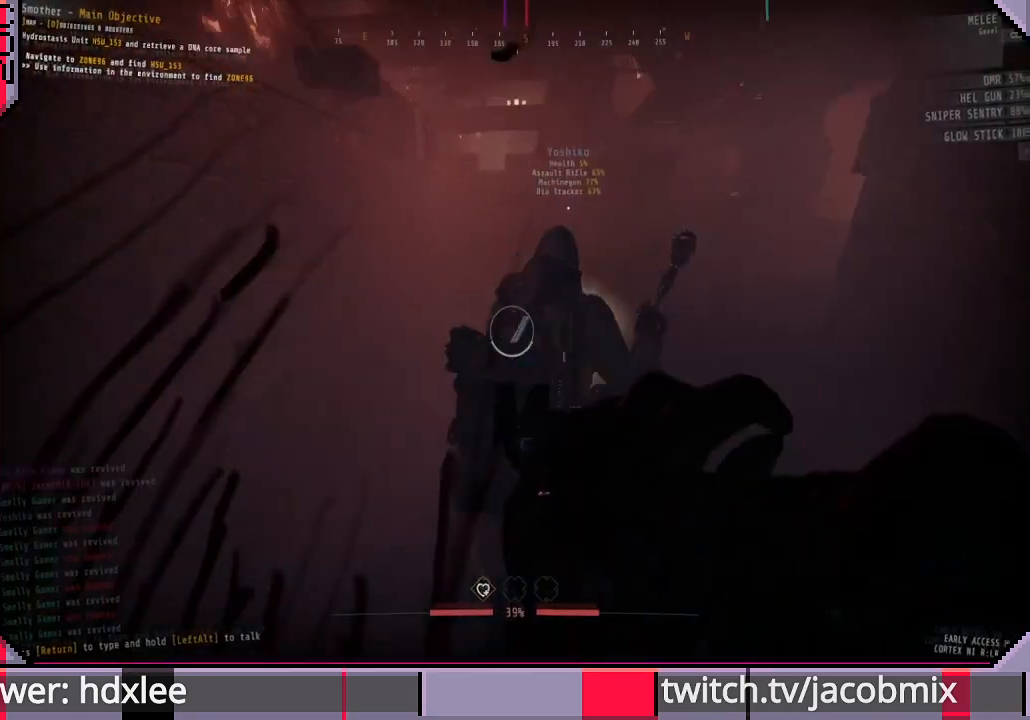
{"keys": ["a", "shift", "w"], "mouse": [], "events": [[267, "a", "down"]]}
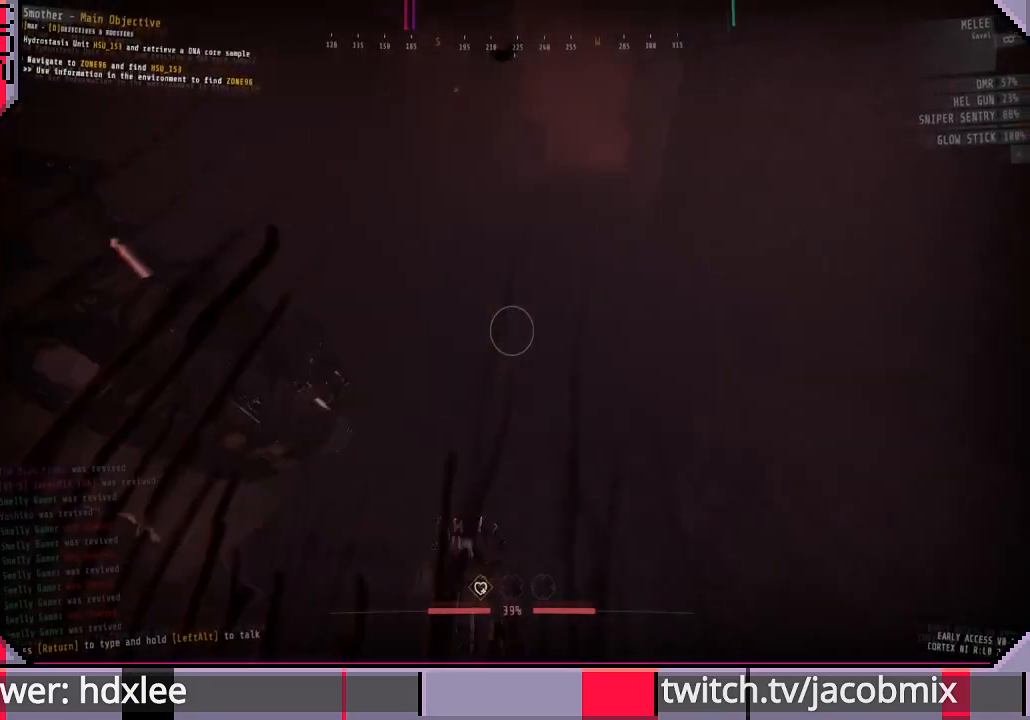
{"keys": ["a", "shift", "w"], "mouse": [], "events": [[67, "w", "up"], [433, "w", "down"]]}
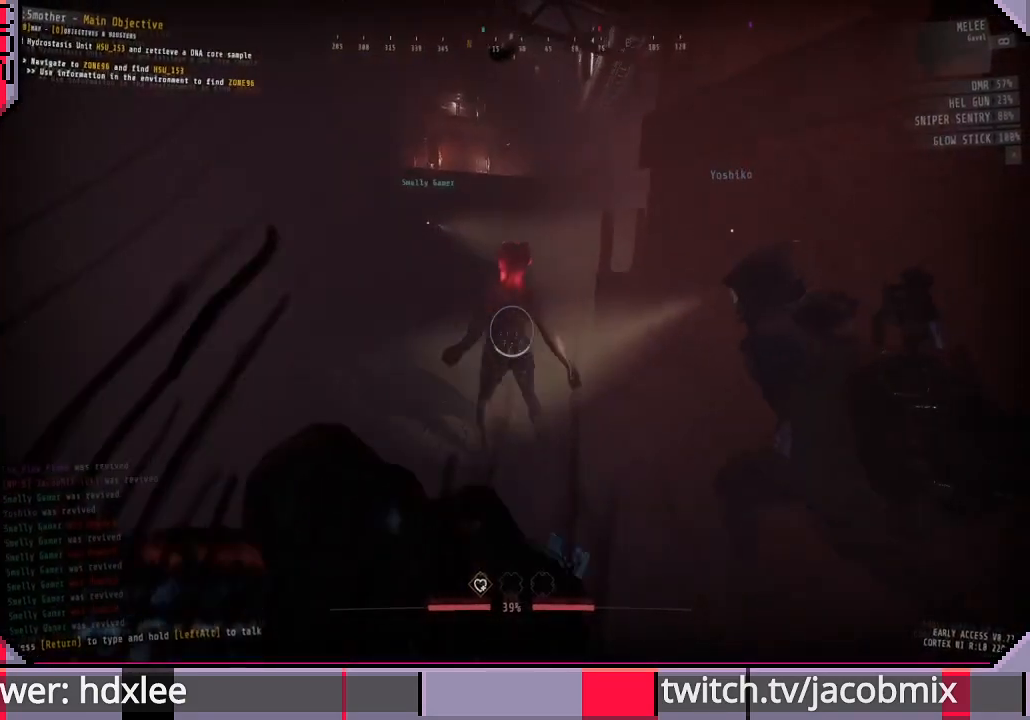
{"keys": ["a", "shift"], "mouse": [], "events": [[33, "a", "up"], [433, "w", "up"], [467, "a", "down"]]}
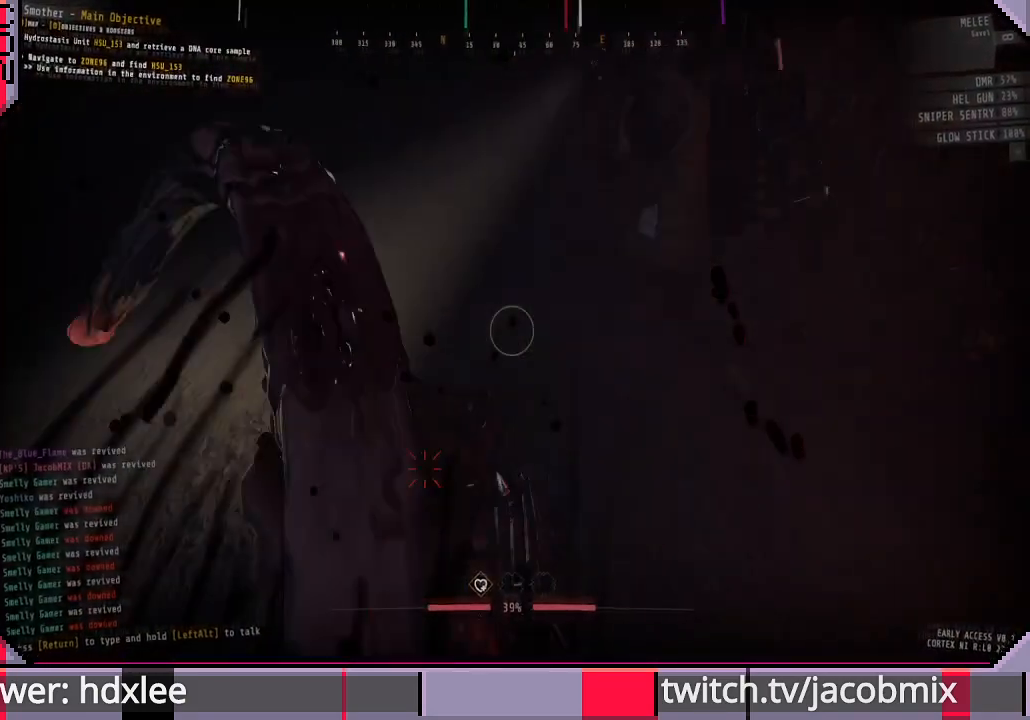
{"keys": ["d", "shift"], "mouse": [], "events": [[167, "s", "down"], [267, "a", "up"], [367, "d", "down"], [400, "s", "up"]]}